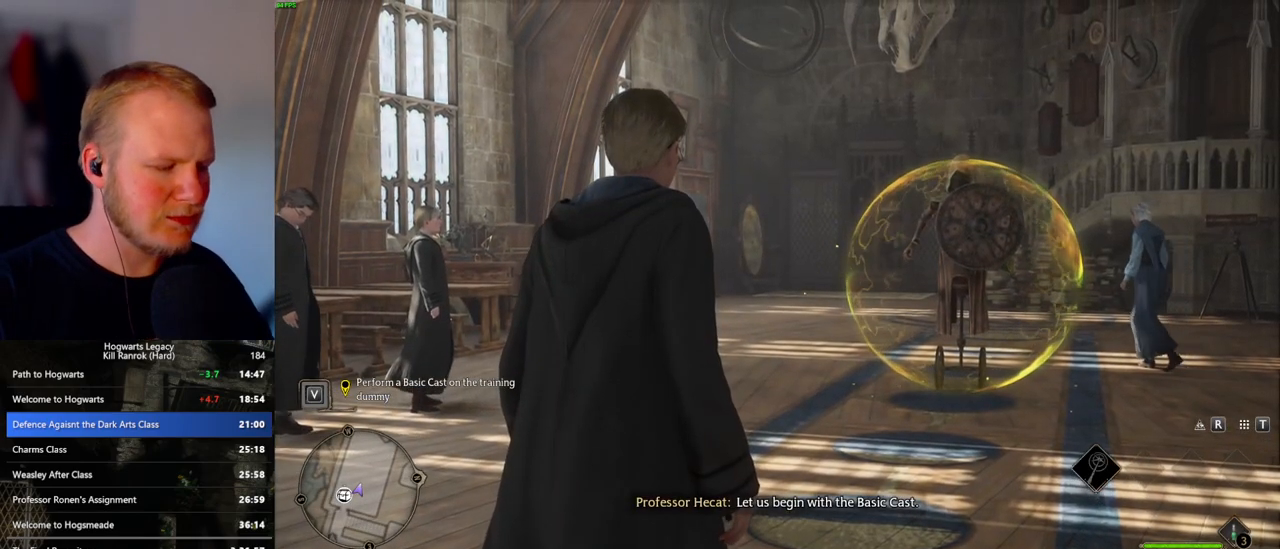
Gameplay with keyboard and mouse; each line is a JSON object with the keys and mouse buttons held at the frame after it. "events" lists presses ("down") and releases ("up") of ".", "/", "0", "1", "2", "3", "4", "5", "6", "7", "8", "9", "a", "alt_l", "alt_r", "b", "backslash", "backspace", "c", "caps_lock", "comma", "ctrl_l", "ctrl_r", "d", "e", "equals", "escape", "f", "f1", "f10", "f11", "f12", "f2", "f3", "f4", "f5", "f6", "f7", "f8", "f9", "g", "h", "i", "j", "k", "l", "lbracket", "m", "minus", "n", "o", "p", "q", "quote", "r", "rbracket", "return", "s", "semicolon", "shift_l", "shift_r", "space", "super", "t", "tab", "tilde", "u", "v", "w", "x", "y", "z", "mouse_left", "mouse_wheel", "mouse_right", "mouse_mb4" and "mouse_mb5" between this image and that frame as [ms after this image, input, new state], when the widget could be followed in between. "mouse_left", "mouse_wheel", "mouse_right", "mouse_mb4", "mouse_mb5" = the "left", "wheel", "right", "mb4", "mb5" buttons of the "mouse" list. No other keys are recorded. "wheel" means that the mouse wheel is clicked or scrolled. Mouse movement is not recorded.
{"keys": [], "mouse": [], "events": []}
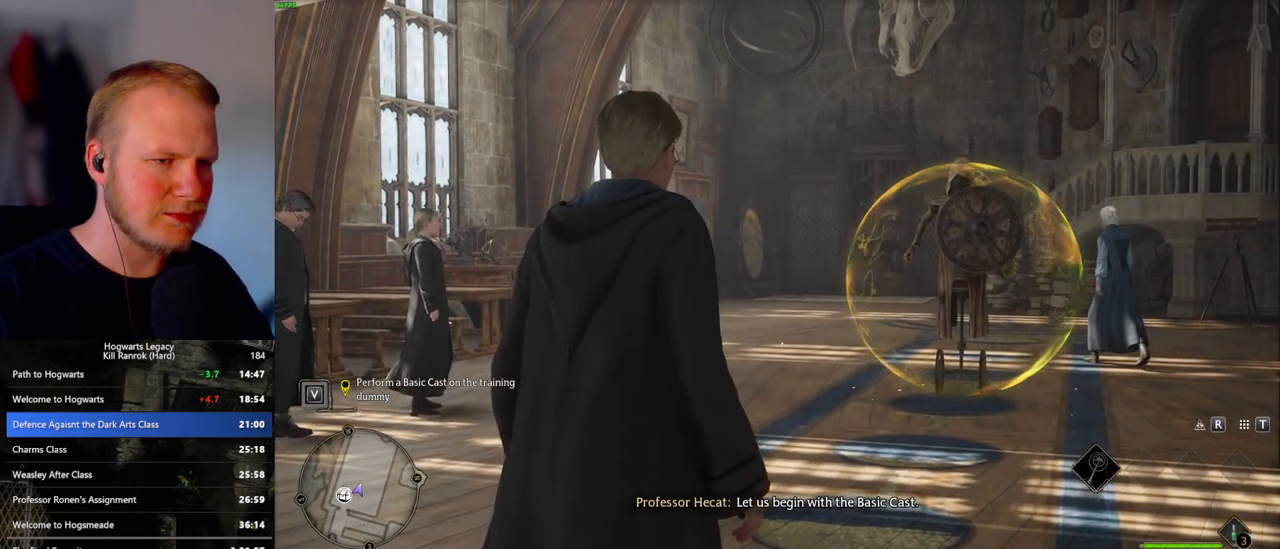
{"keys": [], "mouse": [], "events": []}
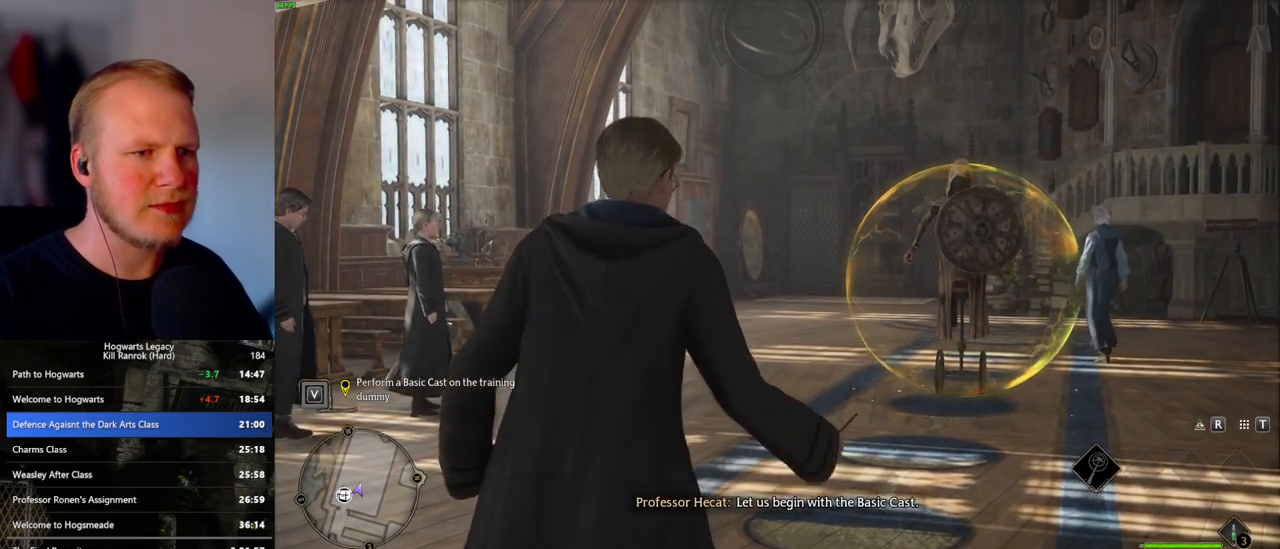
{"keys": [], "mouse": [], "events": []}
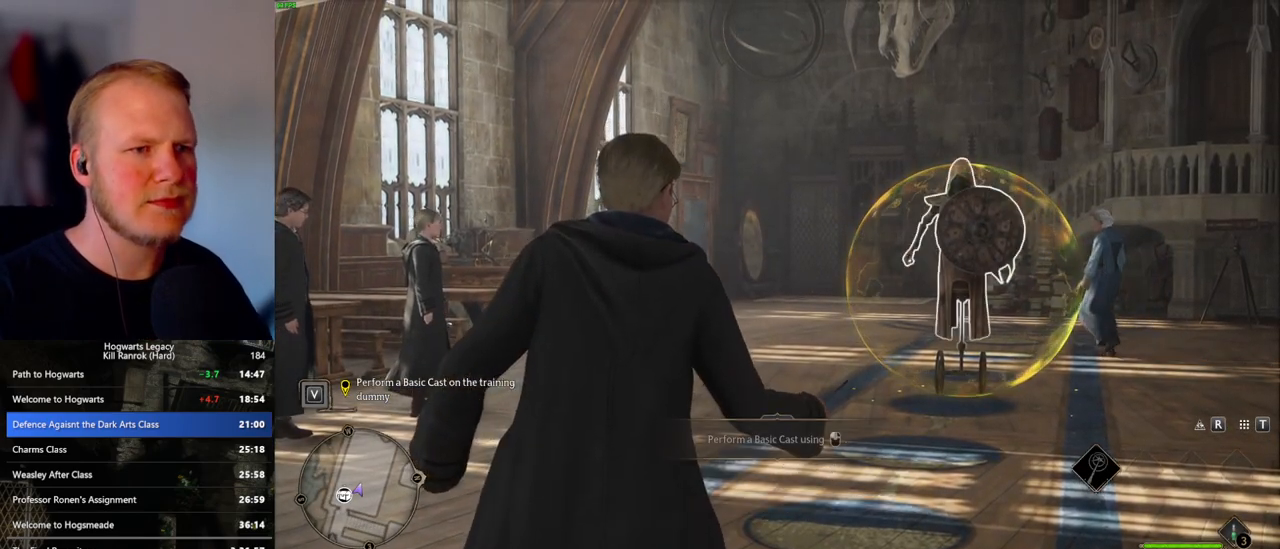
{"keys": [], "mouse": ["left"], "events": [[433, "mouse_left", "down"]]}
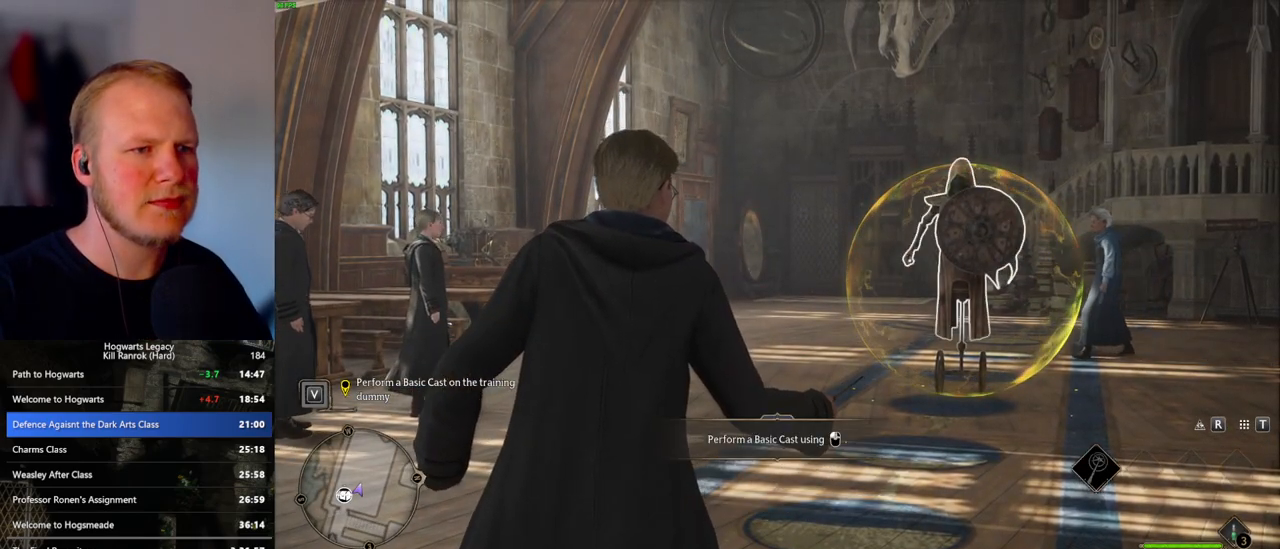
{"keys": [], "mouse": [], "events": [[83, "mouse_left", "up"]]}